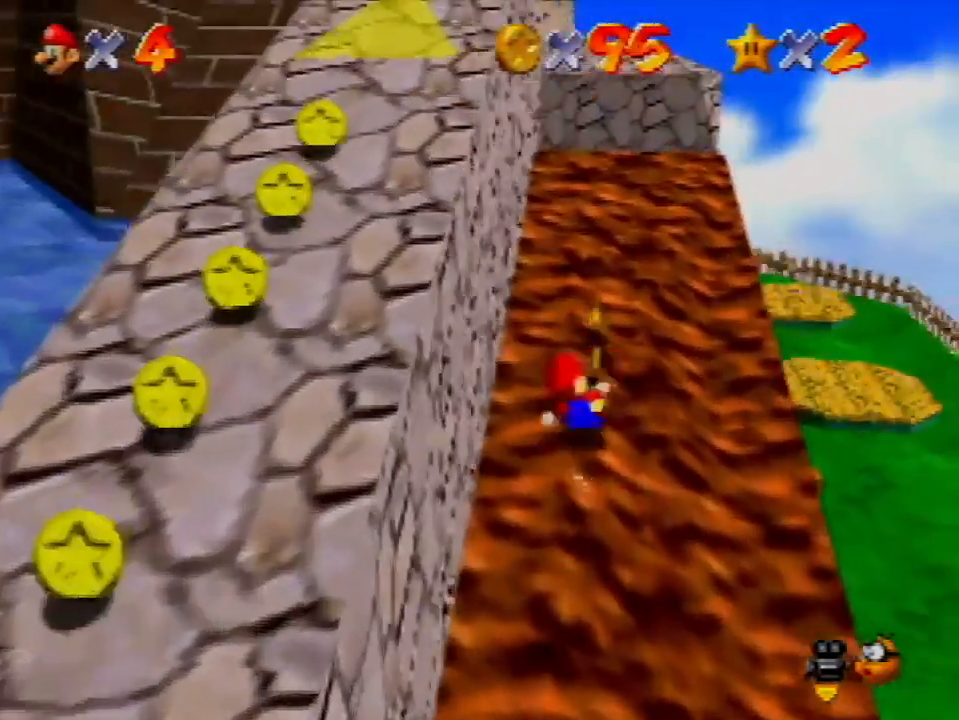
Gameplay with a controller (Nintendo layout); each line is a JSON object with the inputs held at the frame after it. "events" lists button and stick changes between this image and that frame as [ms after this image, input, new state], when the widget could be followed in between. Not read: A L3 R3 START.
{"buttons": [], "left_stick": "down-left", "events": [[333, "left_stick", "left"], [500, "left_stick", "down-left"]]}
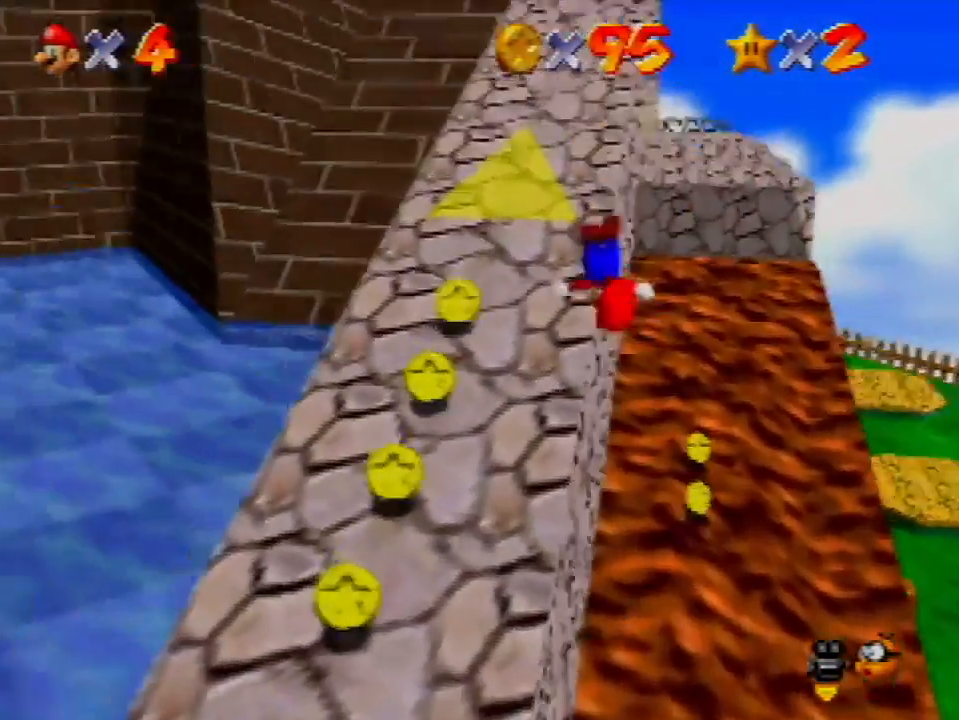
{"buttons": [], "left_stick": "down", "events": [[100, "left_stick", "down"]]}
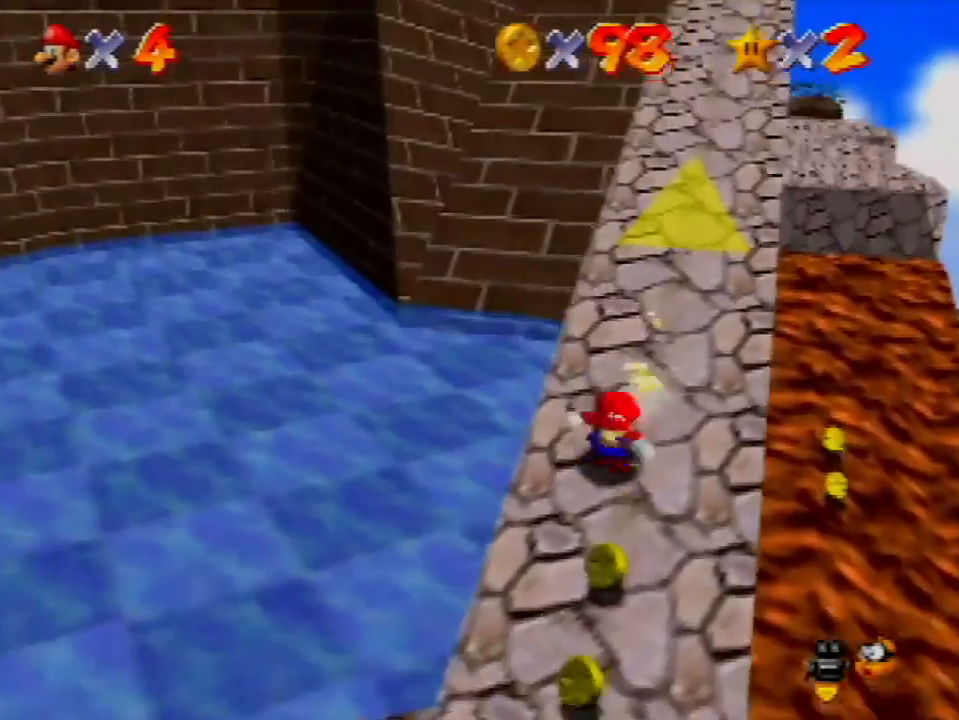
{"buttons": [], "left_stick": "center", "events": [[100, "left_stick", "up"], [333, "left_stick", "center"]]}
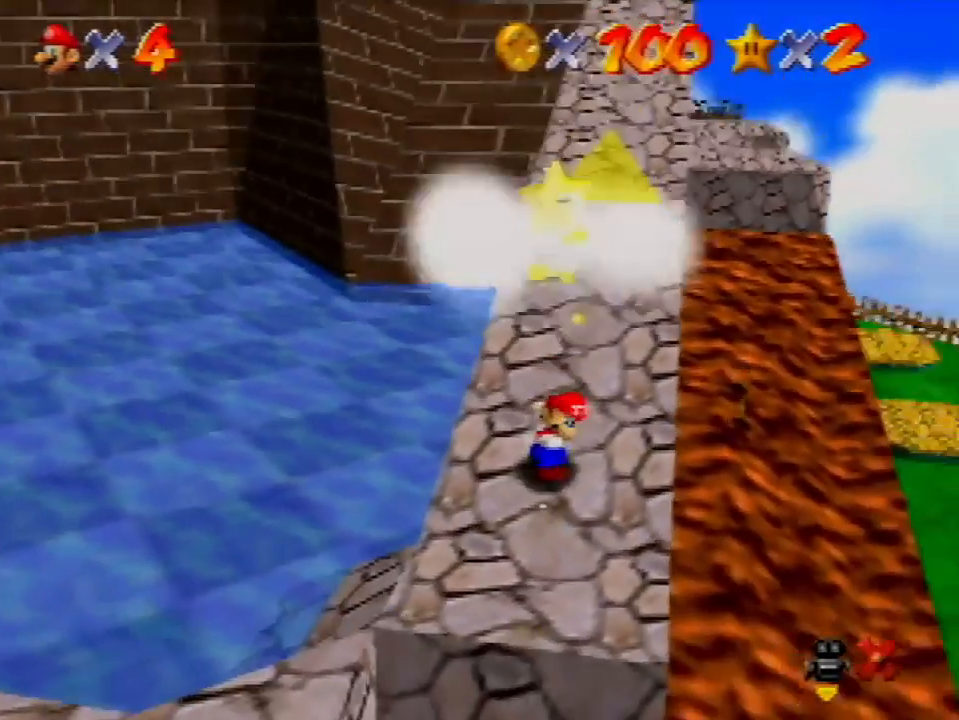
{"buttons": [], "left_stick": "up", "events": [[133, "left_stick", "up-right"], [233, "left_stick", "up"]]}
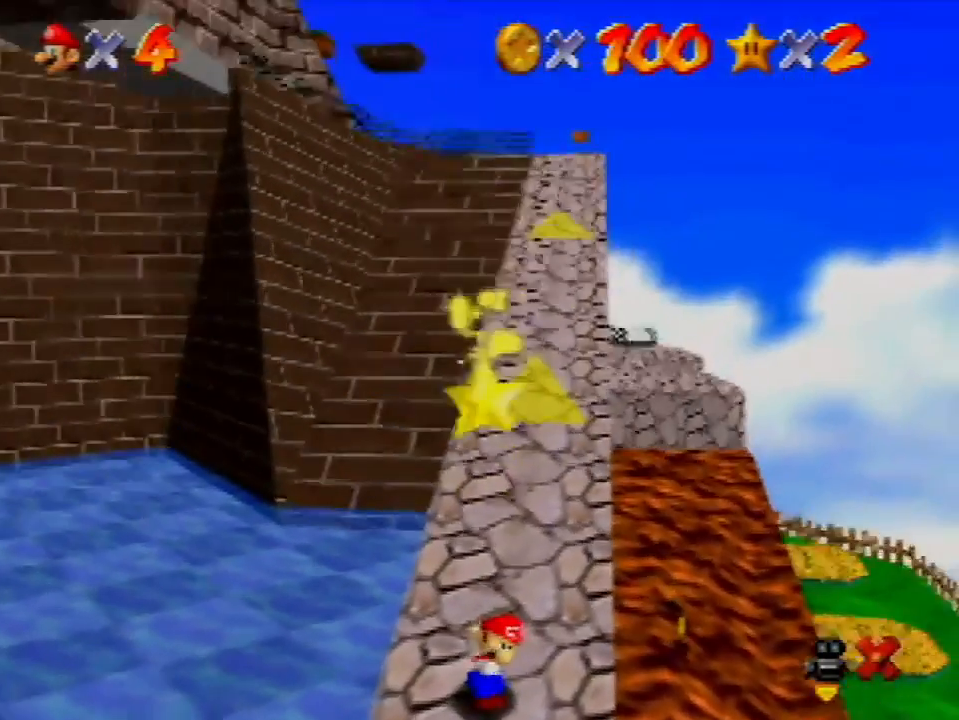
{"buttons": [], "left_stick": "up", "events": []}
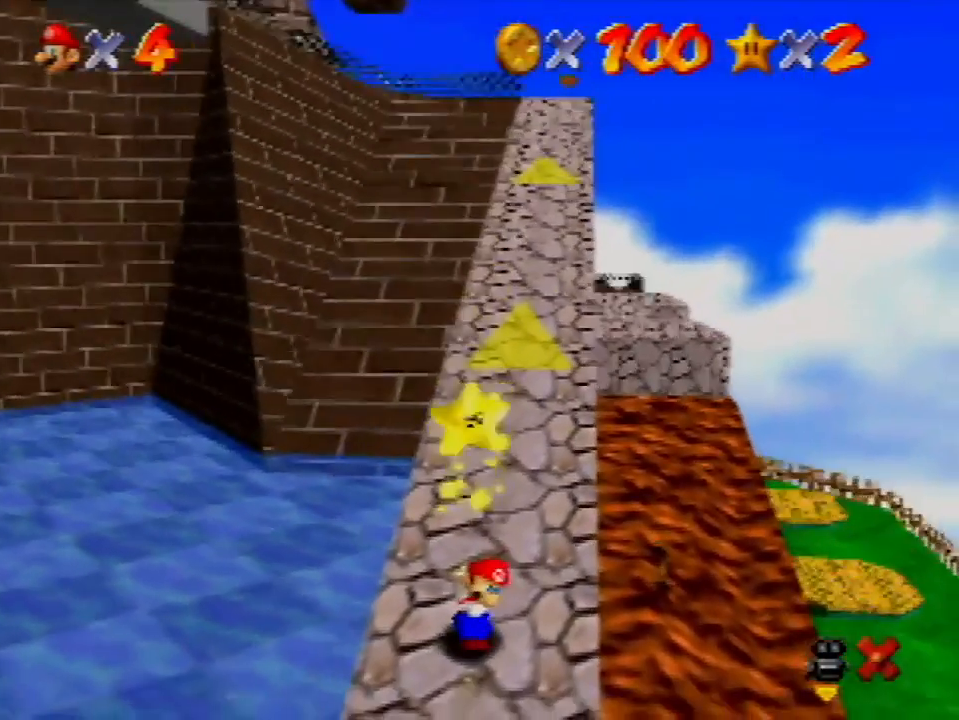
{"buttons": [], "left_stick": "up", "events": []}
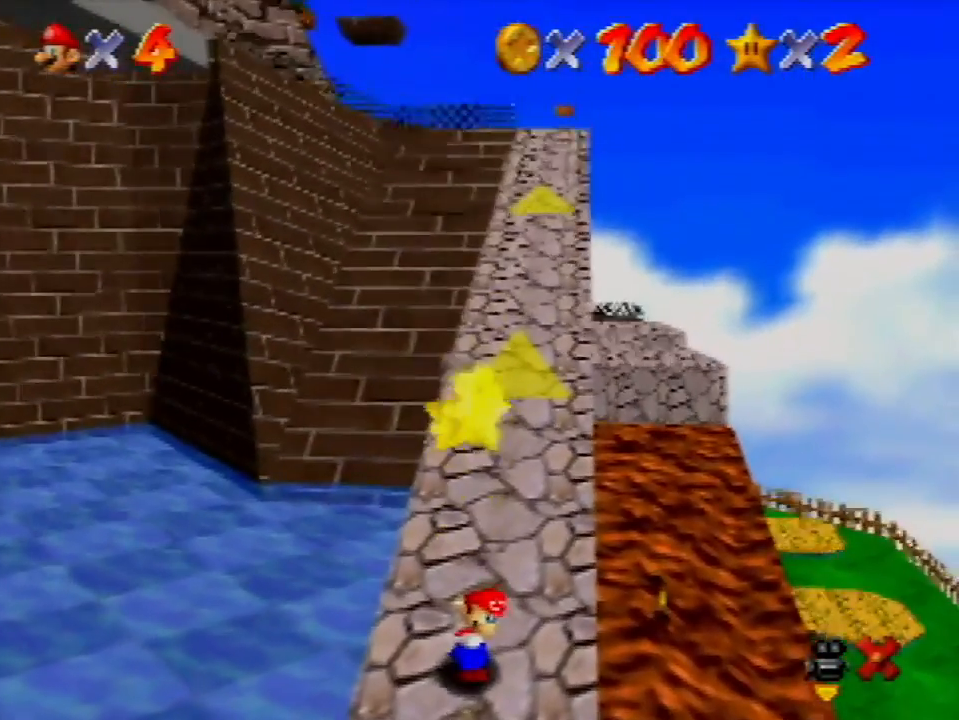
{"buttons": [], "left_stick": "up", "events": []}
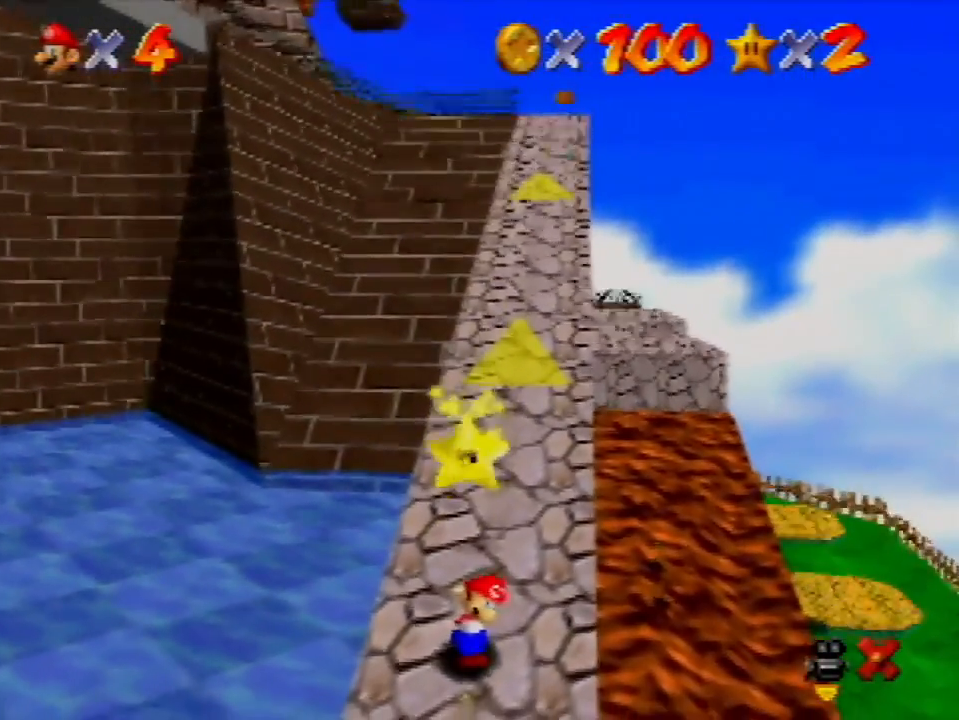
{"buttons": [], "left_stick": "up", "events": []}
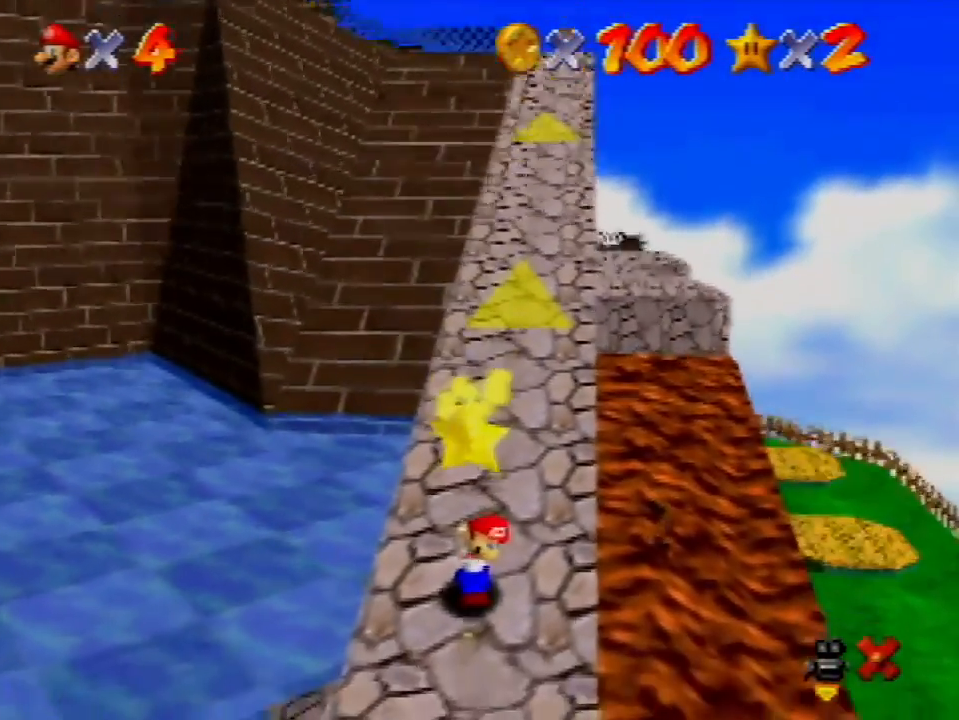
{"buttons": [], "left_stick": "up", "events": []}
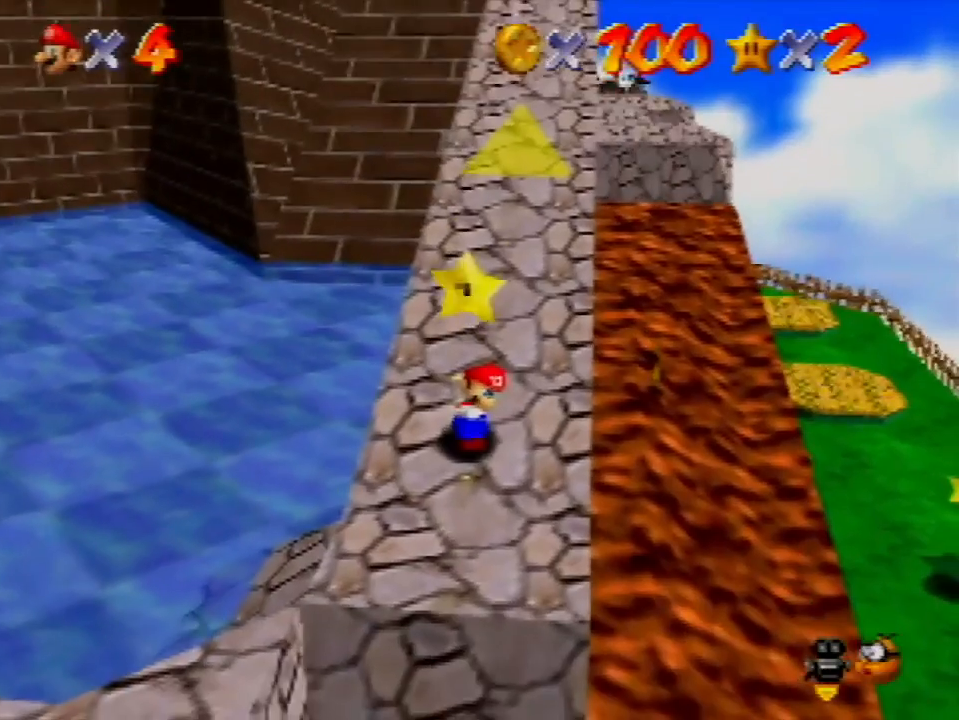
{"buttons": [], "left_stick": "up", "events": []}
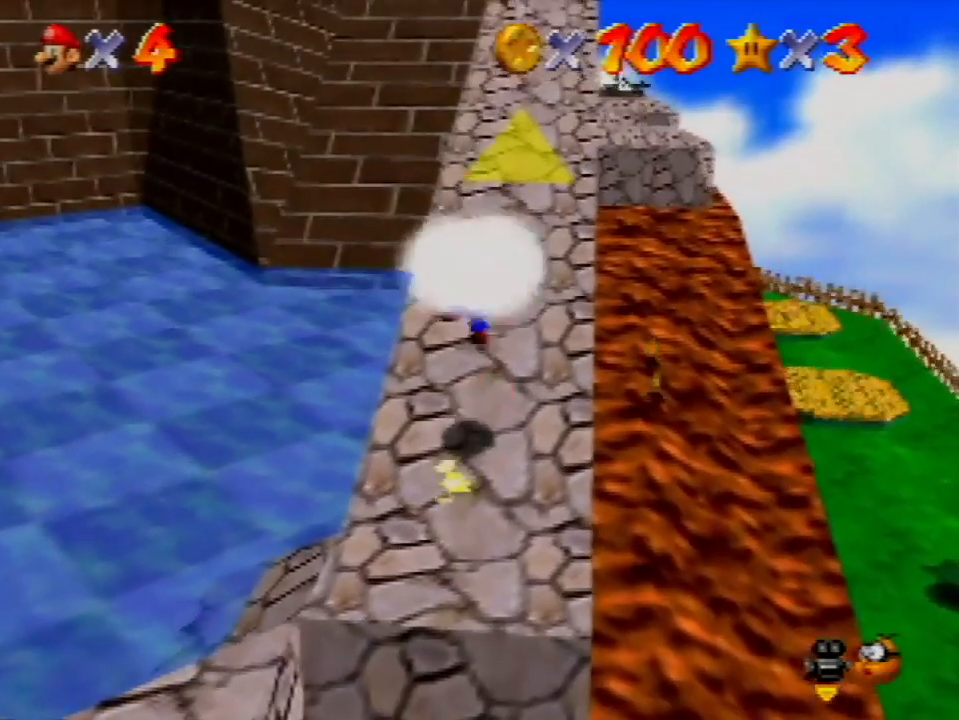
{"buttons": [], "left_stick": "center", "events": [[300, "left_stick", "center"]]}
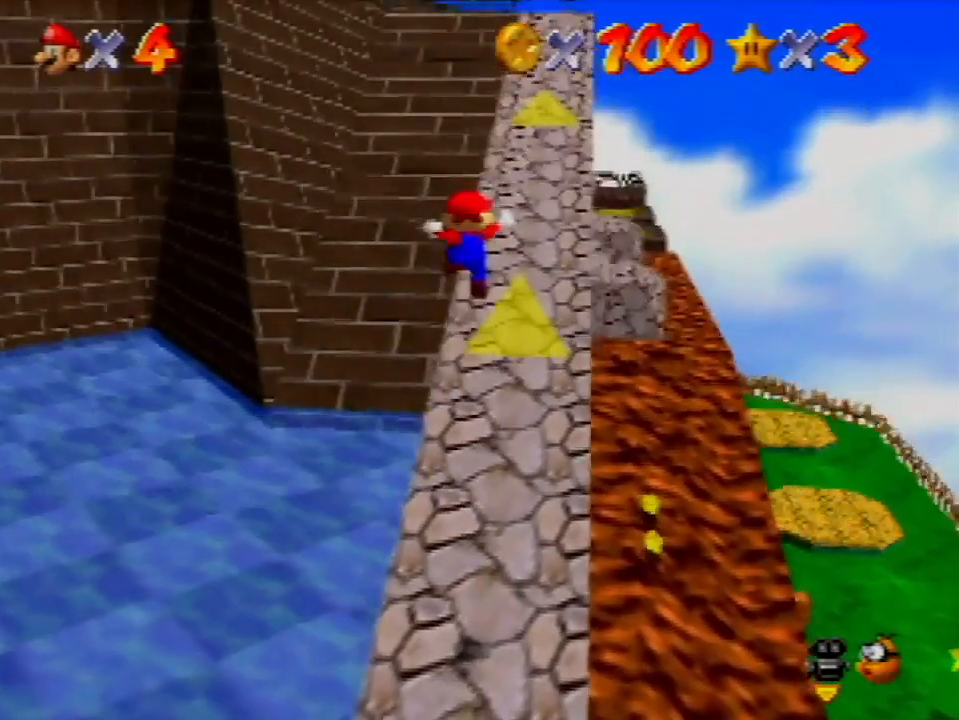
{"buttons": [], "left_stick": "center", "events": []}
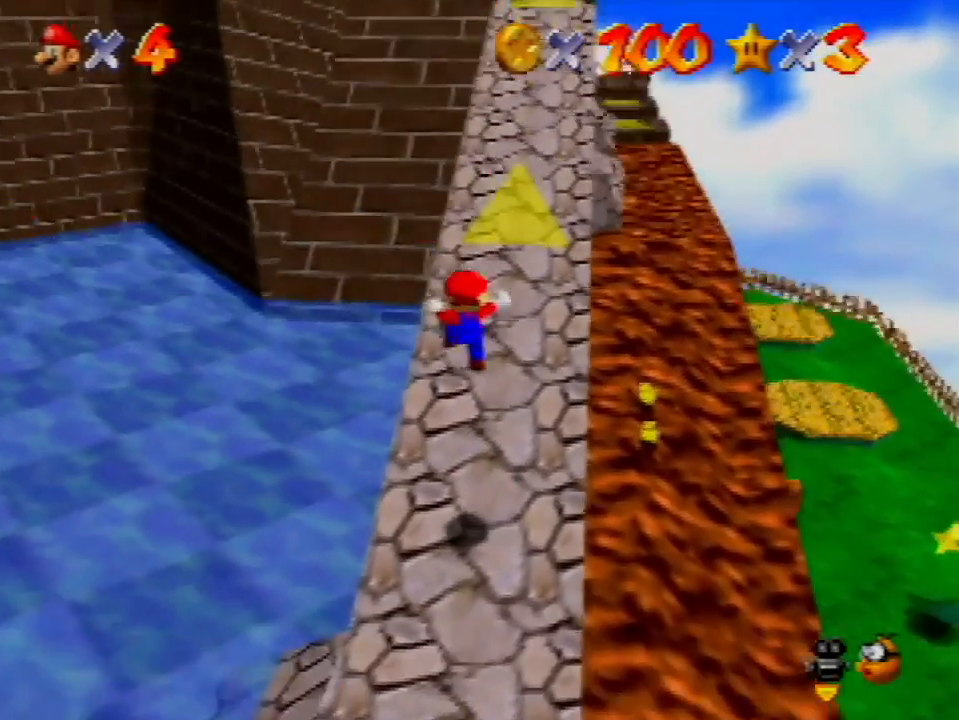
{"buttons": [], "left_stick": "up-right", "events": [[433, "left_stick", "up-right"]]}
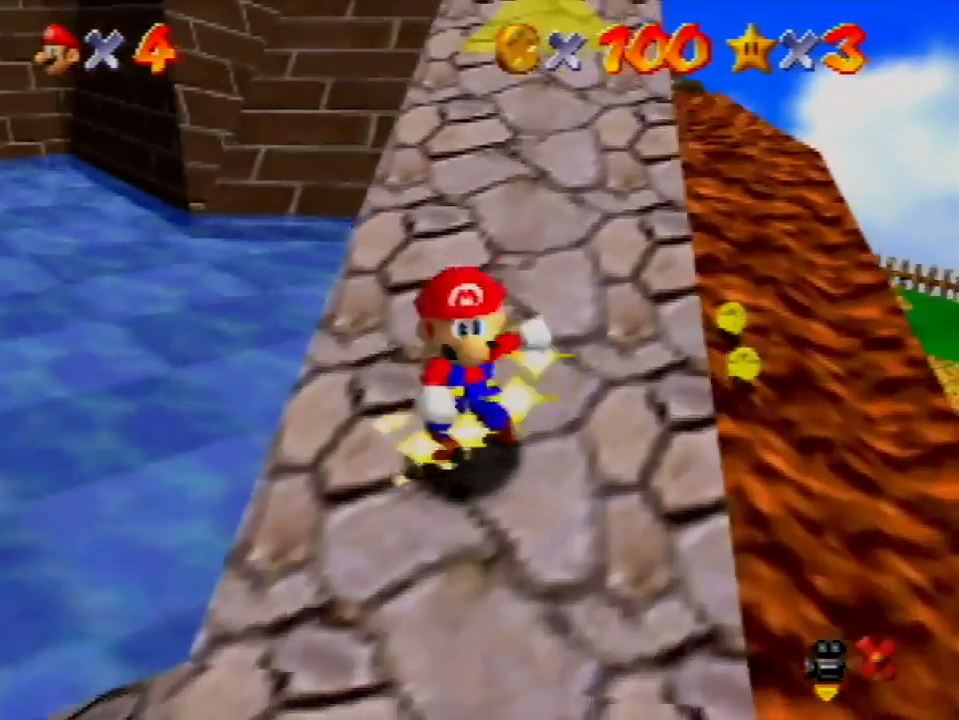
{"buttons": [], "left_stick": "right", "events": [[67, "left_stick", "right"], [267, "left_stick", "up-right"], [467, "left_stick", "right"]]}
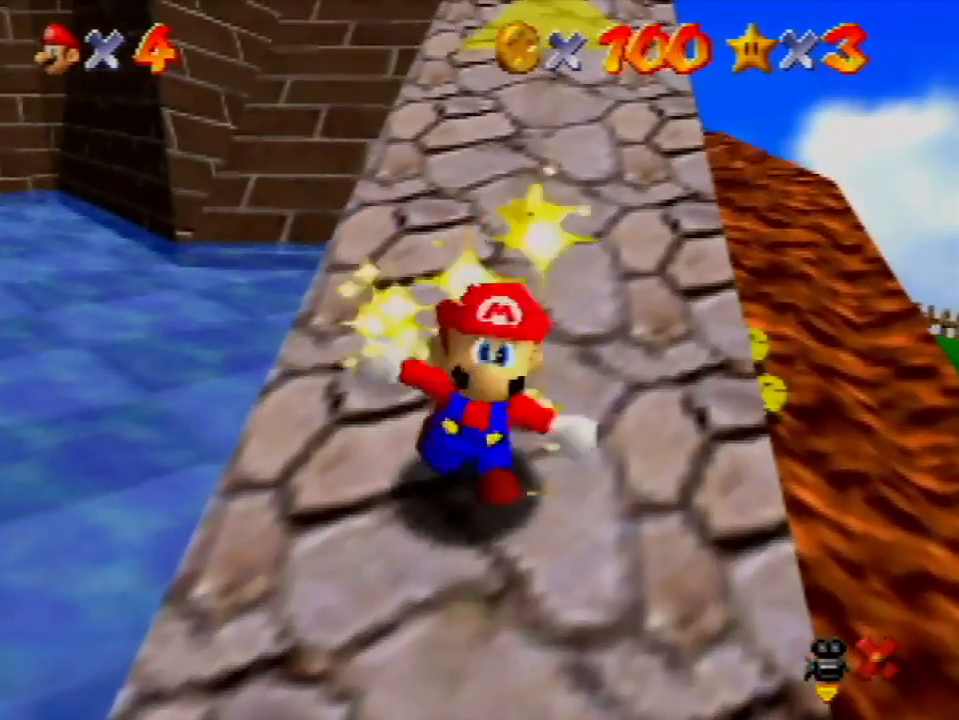
{"buttons": [], "left_stick": "right", "events": [[167, "left_stick", "up-right"], [367, "left_stick", "right"]]}
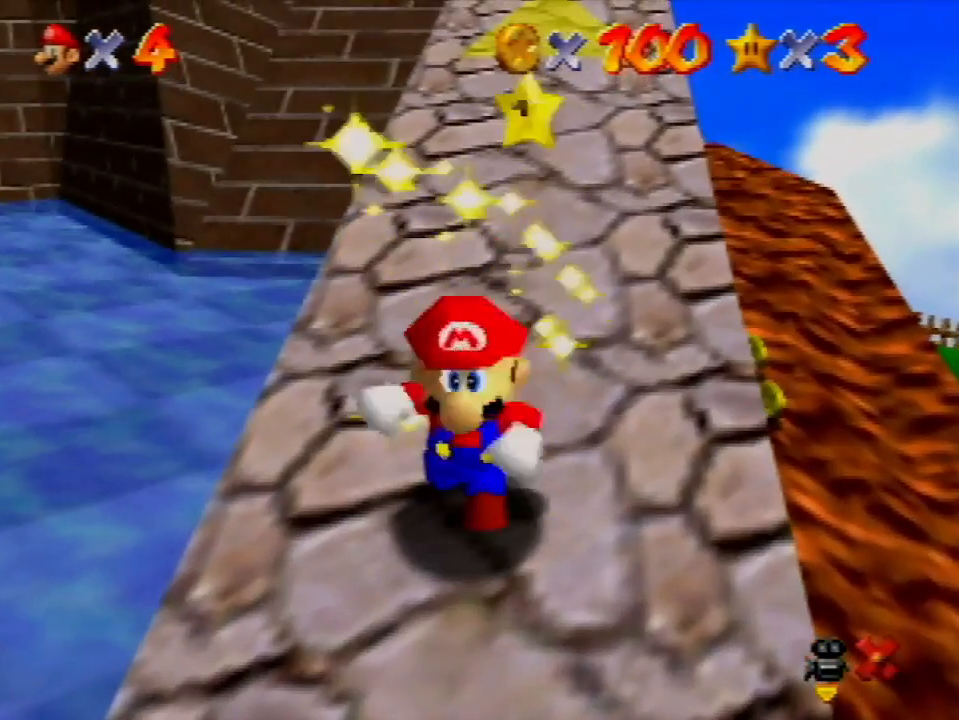
{"buttons": [], "left_stick": "right", "events": [[267, "left_stick", "up-right"], [467, "left_stick", "right"]]}
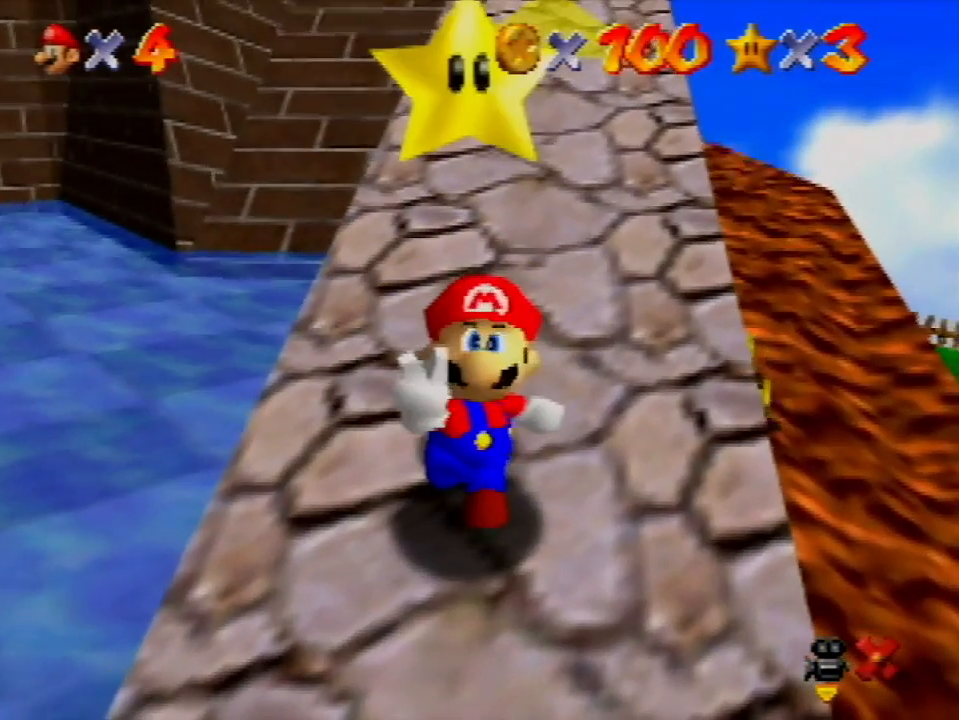
{"buttons": [], "left_stick": "right", "events": []}
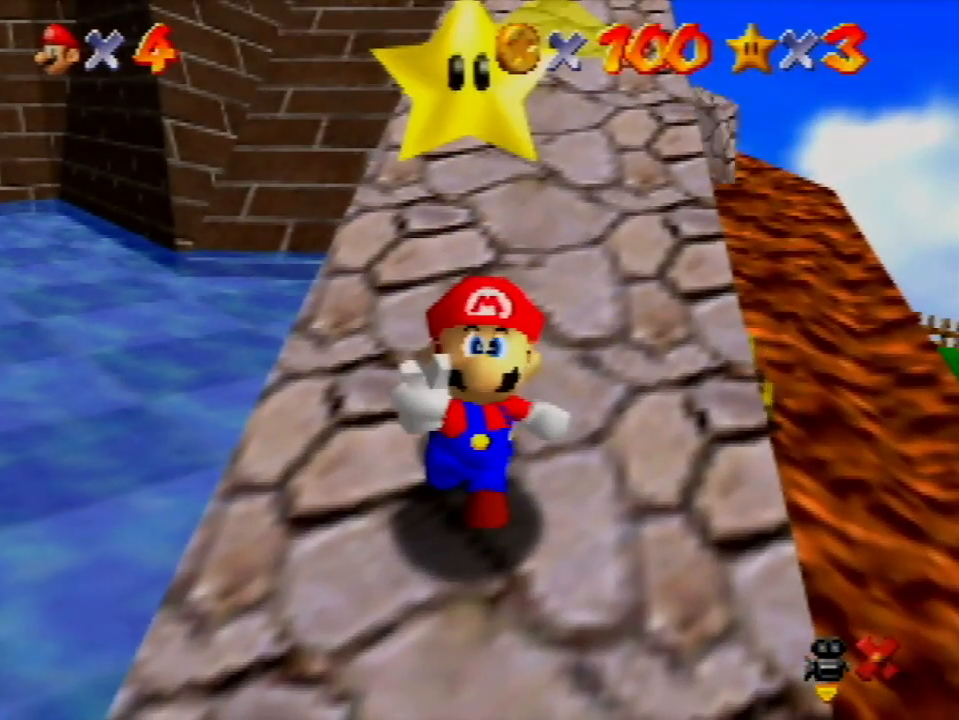
{"buttons": [], "left_stick": "right", "events": []}
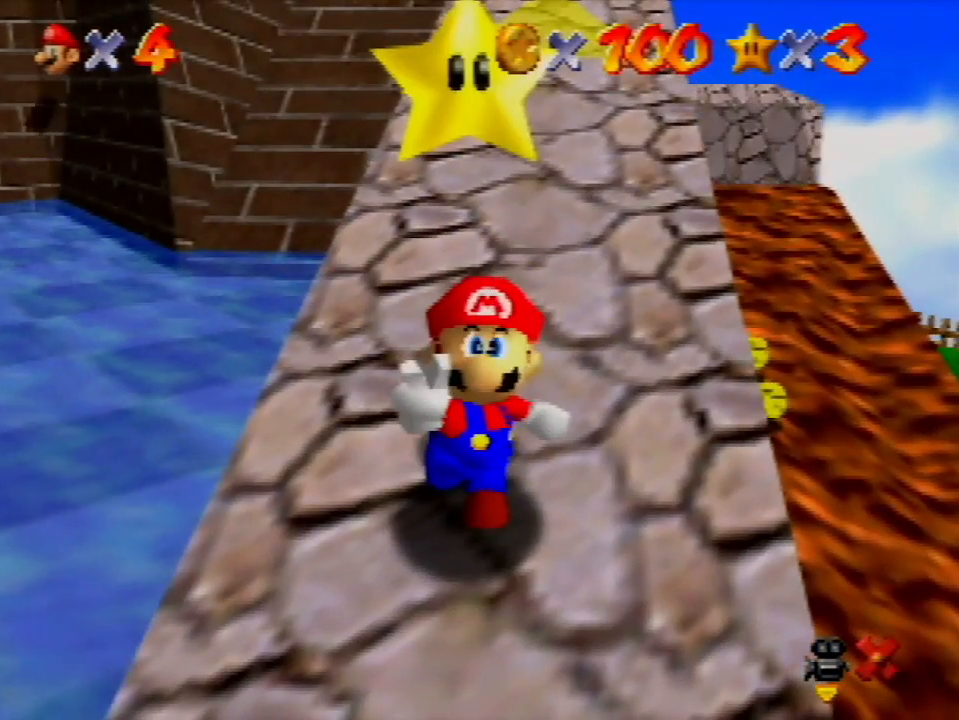
{"buttons": [], "left_stick": "right", "events": []}
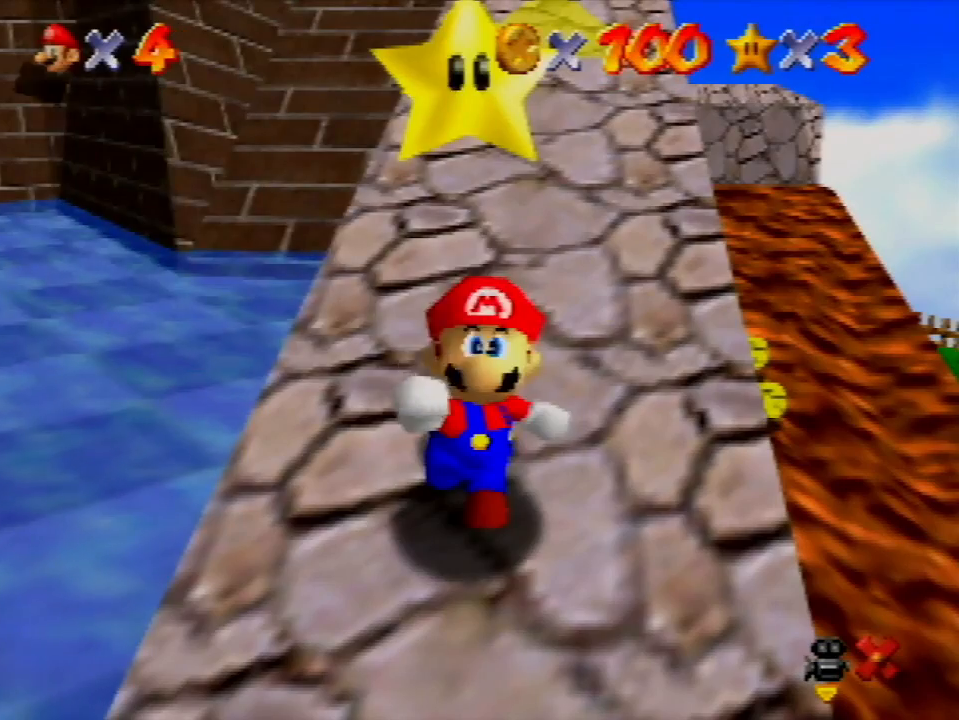
{"buttons": [], "left_stick": "right", "events": []}
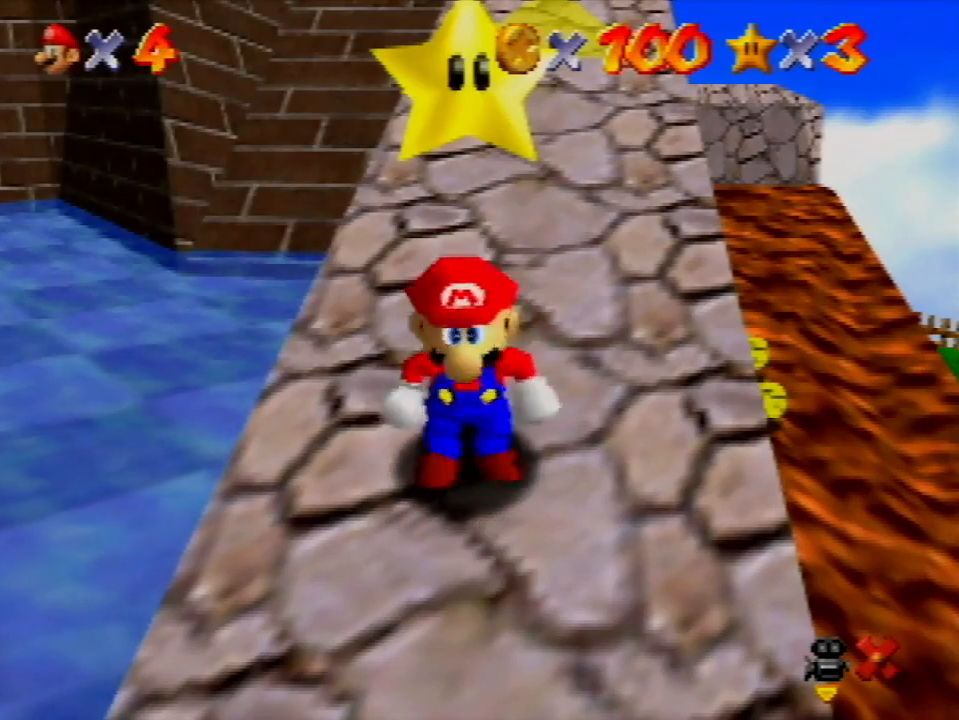
{"buttons": [], "left_stick": "right", "events": []}
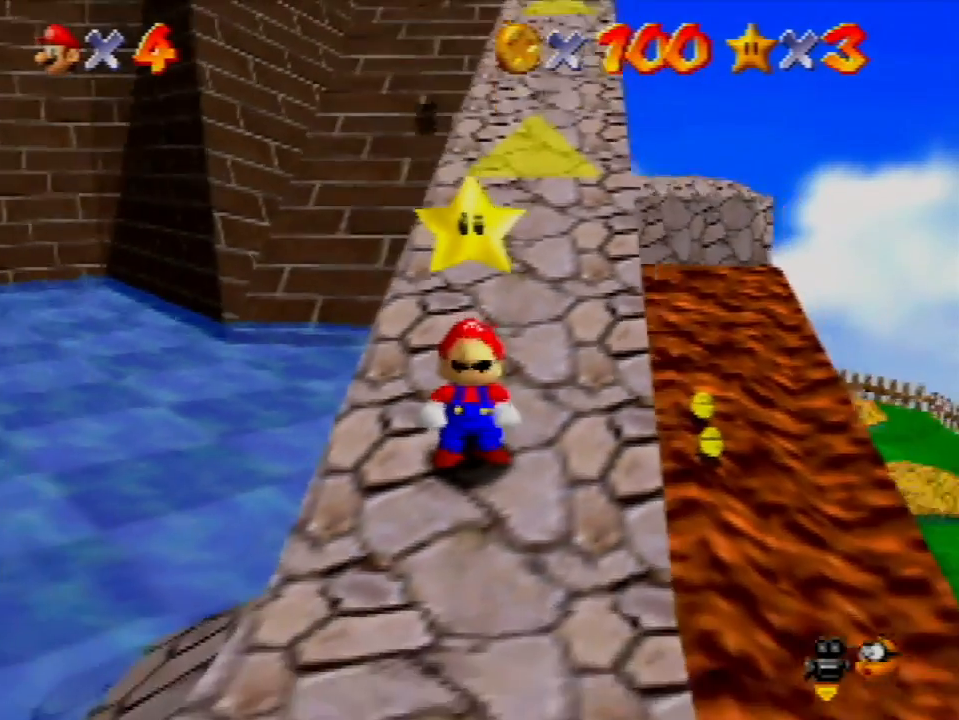
{"buttons": [], "left_stick": "right", "events": [[200, "B", "down"], [400, "B", "up"]]}
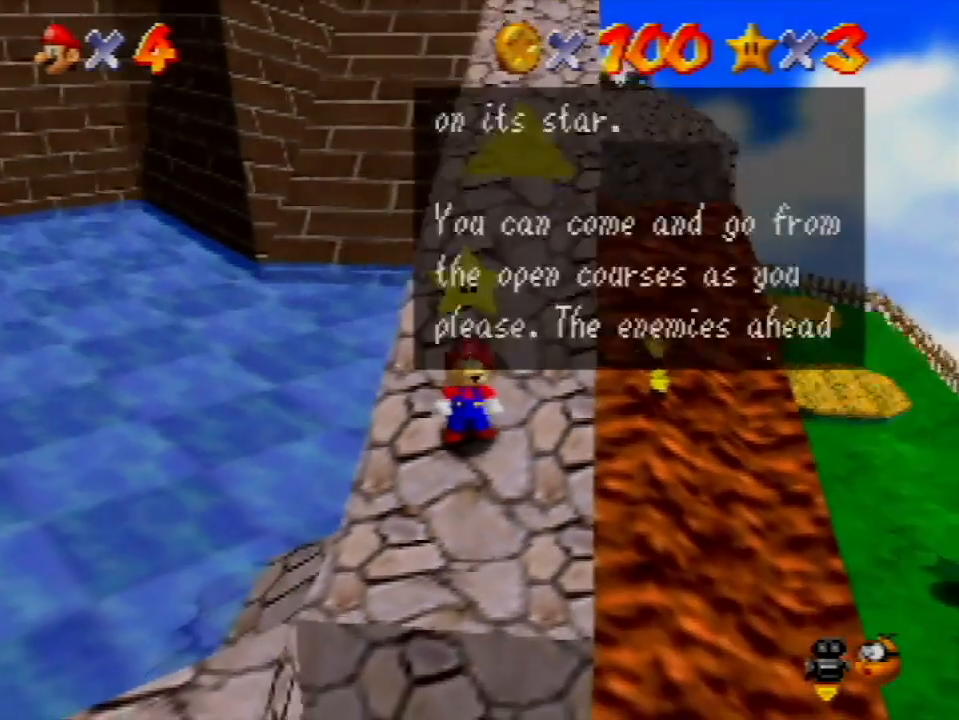
{"buttons": [], "left_stick": "up-right", "events": [[67, "B", "down"], [133, "B", "up"], [167, "left_stick", "up-right"]]}
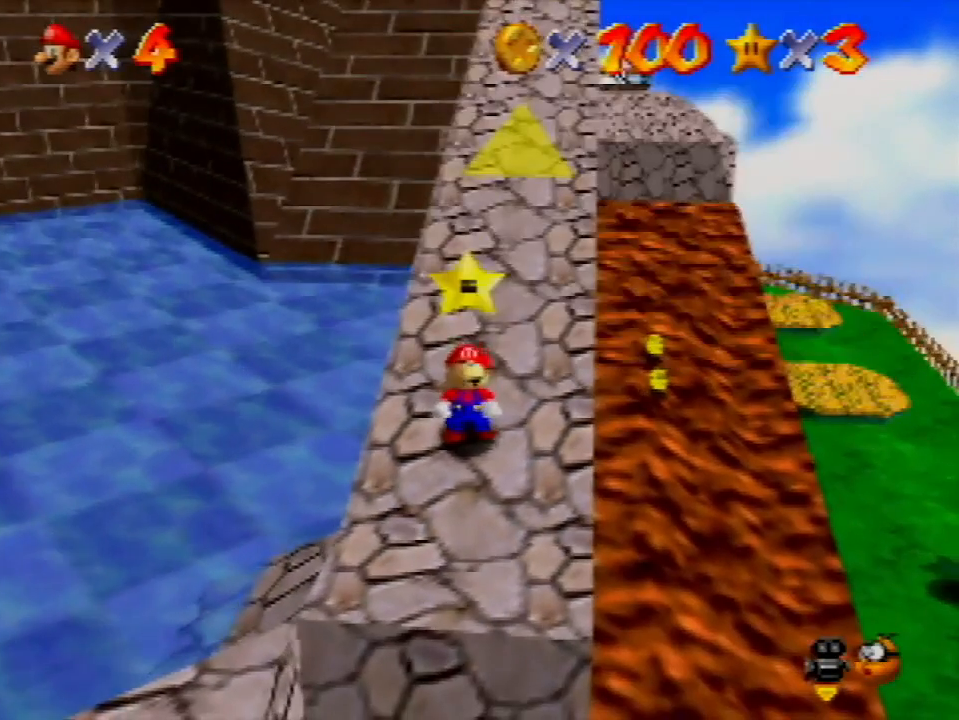
{"buttons": [], "left_stick": "up-right", "events": []}
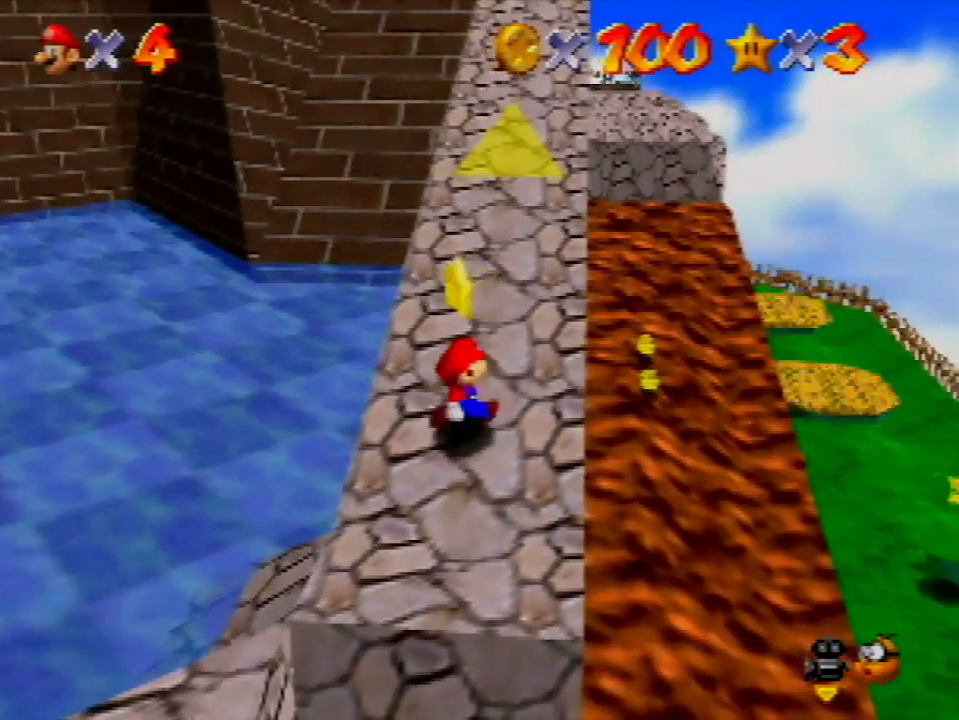
{"buttons": [], "left_stick": "up-right", "events": []}
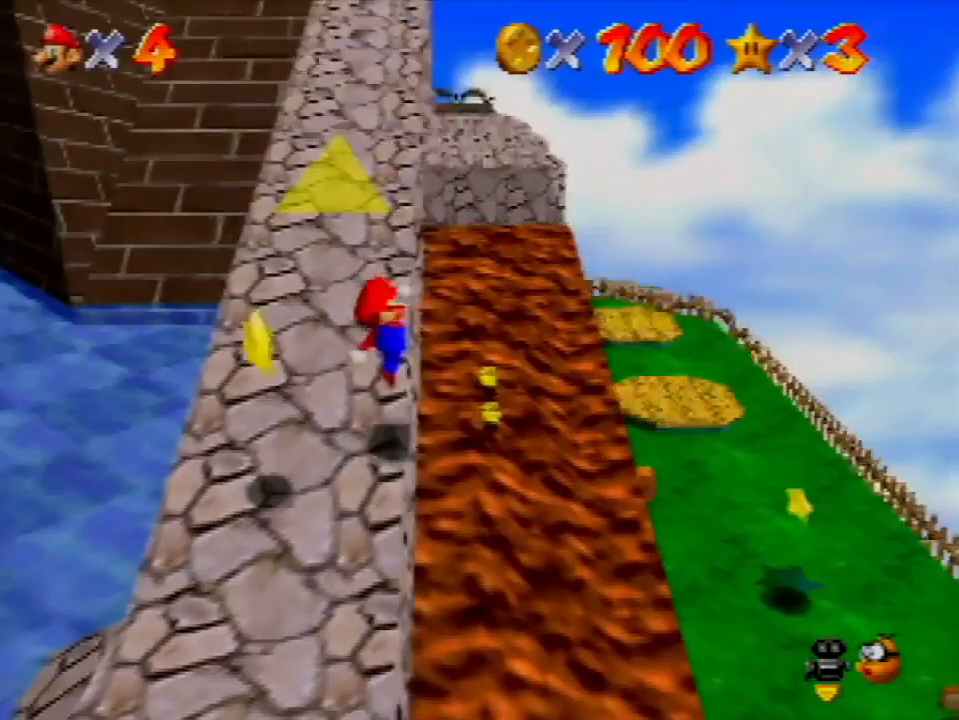
{"buttons": [], "left_stick": "up-right", "events": [[300, "B", "down"], [467, "B", "up"]]}
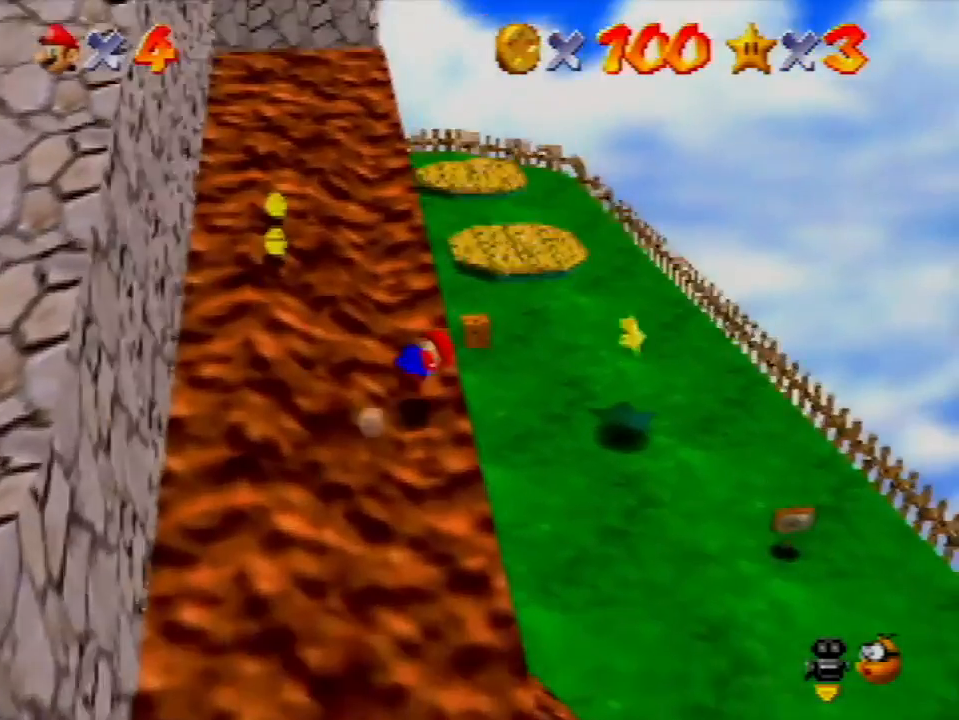
{"buttons": [], "left_stick": "up", "events": [[267, "left_stick", "up"]]}
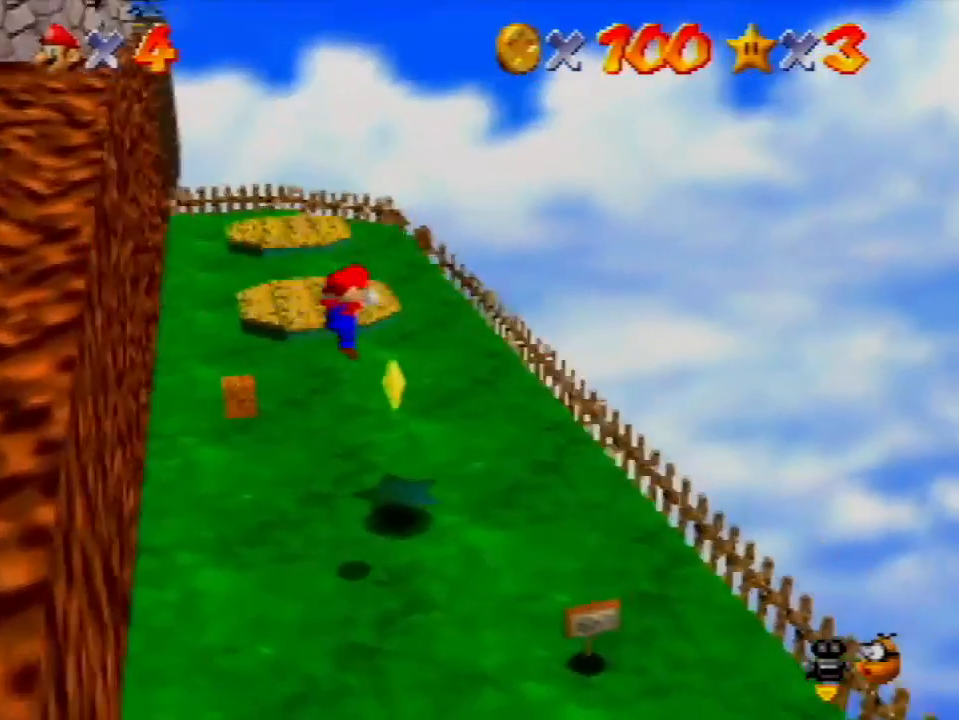
{"buttons": [], "left_stick": "center", "events": [[200, "left_stick", "center"]]}